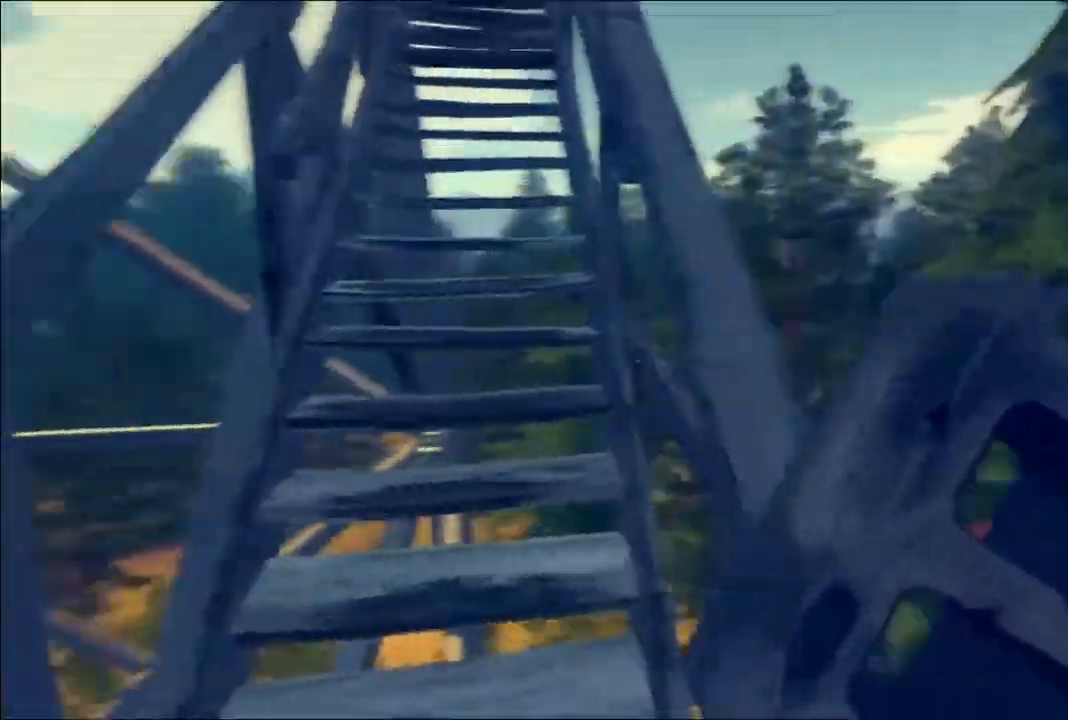
Gameplay with a controller (Xbox layout); each line is a JSON object with the inputs held at the frame after it. "events" lists button and stick changes between this image and that frame as [ms after this image, input, new state], when the widget could be followed in between.
{"buttons": [], "left_stick": "up", "right_stick": "center", "events": [[17, "left_stick", "up"], [150, "right_stick", "center"]]}
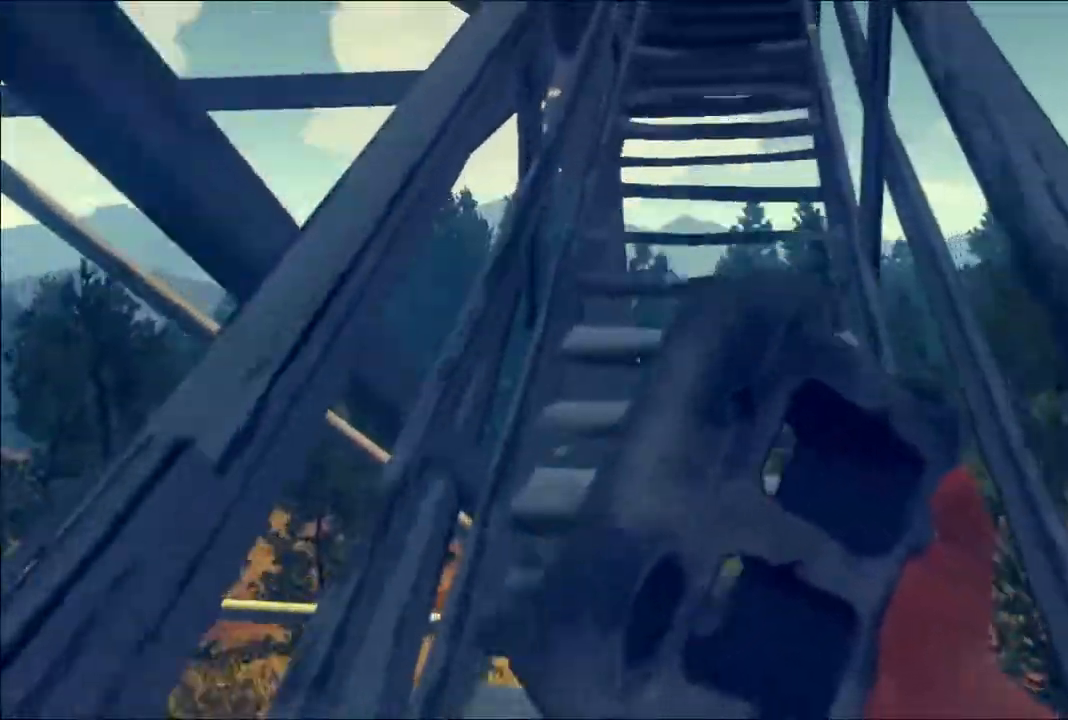
{"buttons": [], "left_stick": "up-right", "right_stick": "left", "events": [[100, "right_stick", "left"], [200, "left_stick", "up-right"], [217, "right_stick", "center"], [467, "right_stick", "left"]]}
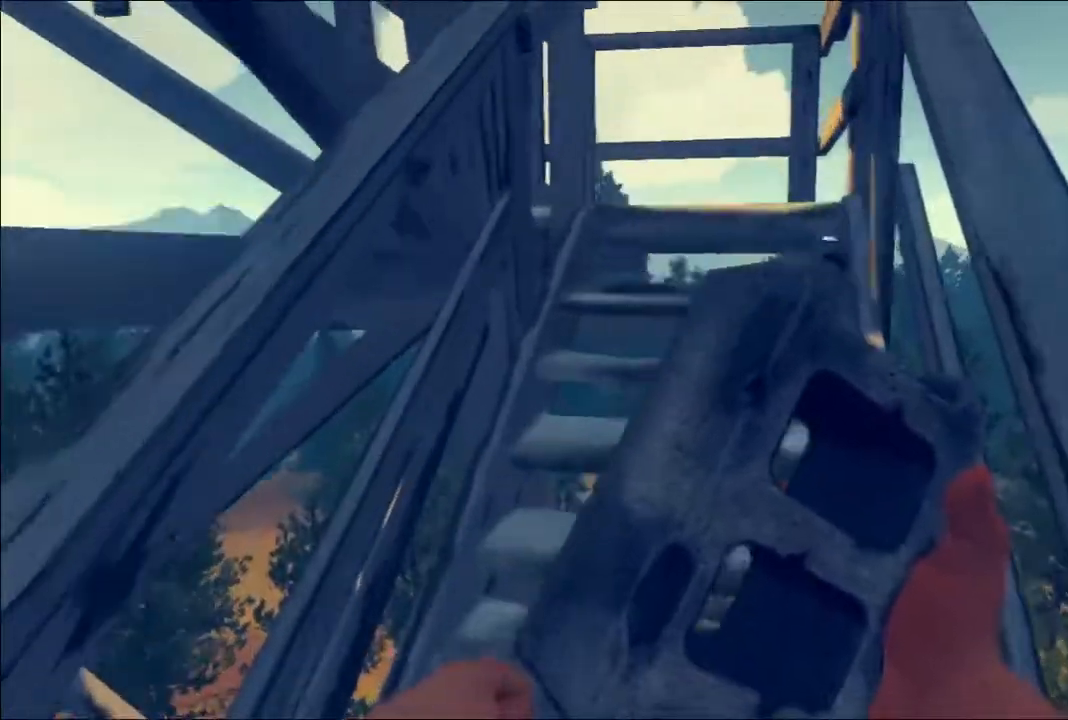
{"buttons": [], "left_stick": "up-right", "right_stick": "center", "events": [[383, "right_stick", "center"]]}
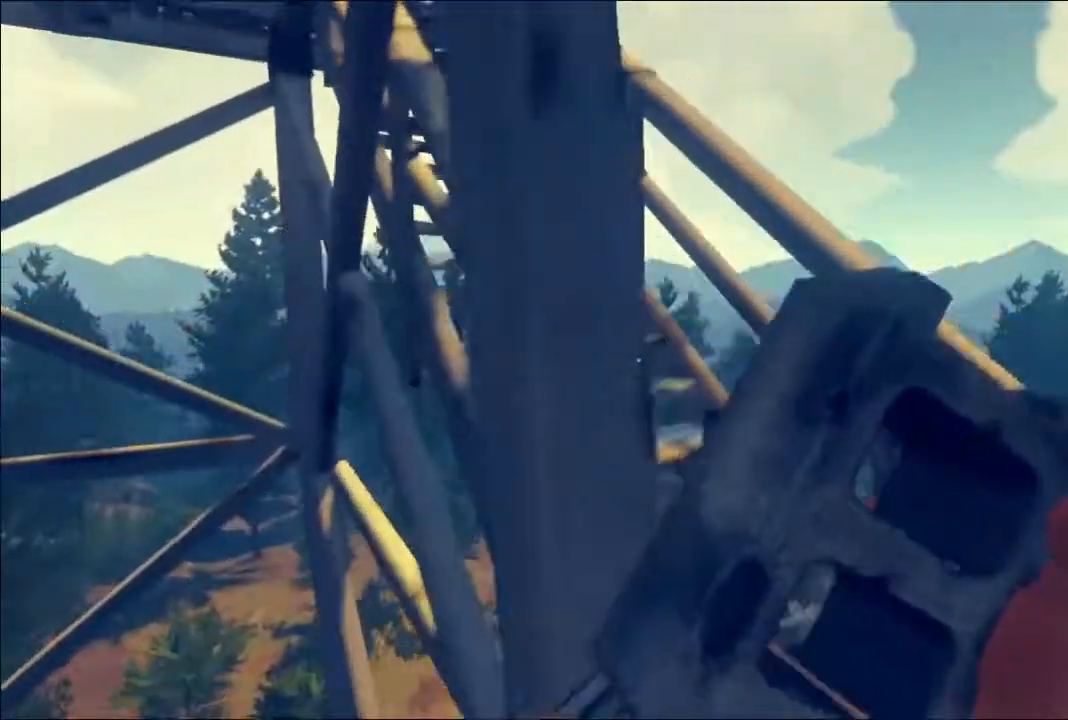
{"buttons": [], "left_stick": "up-right", "right_stick": "center", "events": [[100, "right_stick", "left"], [450, "right_stick", "center"]]}
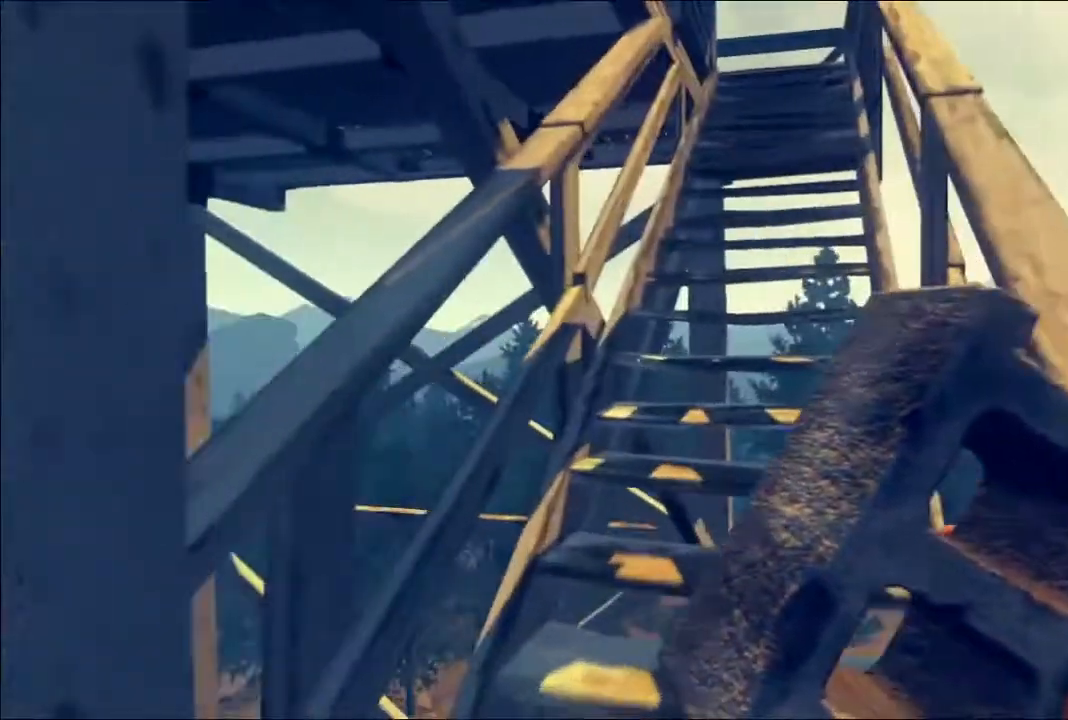
{"buttons": [], "left_stick": "up-right", "right_stick": "left", "events": [[300, "right_stick", "left"]]}
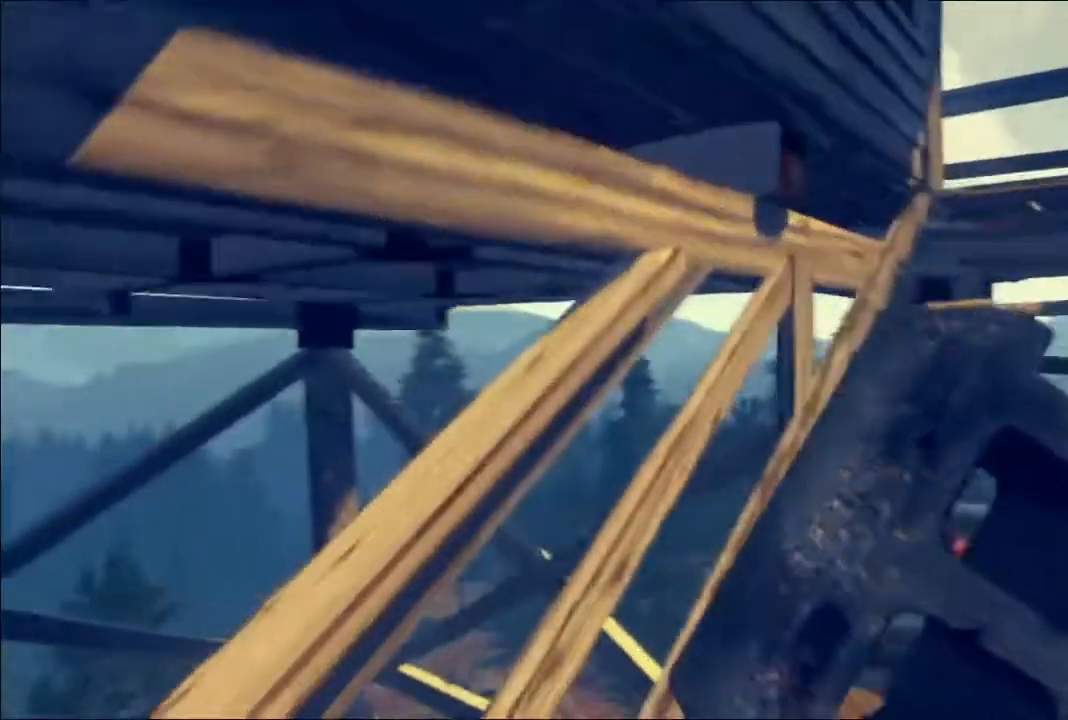
{"buttons": [], "left_stick": "up-right", "right_stick": "left", "events": [[117, "right_stick", "center"], [333, "right_stick", "left"]]}
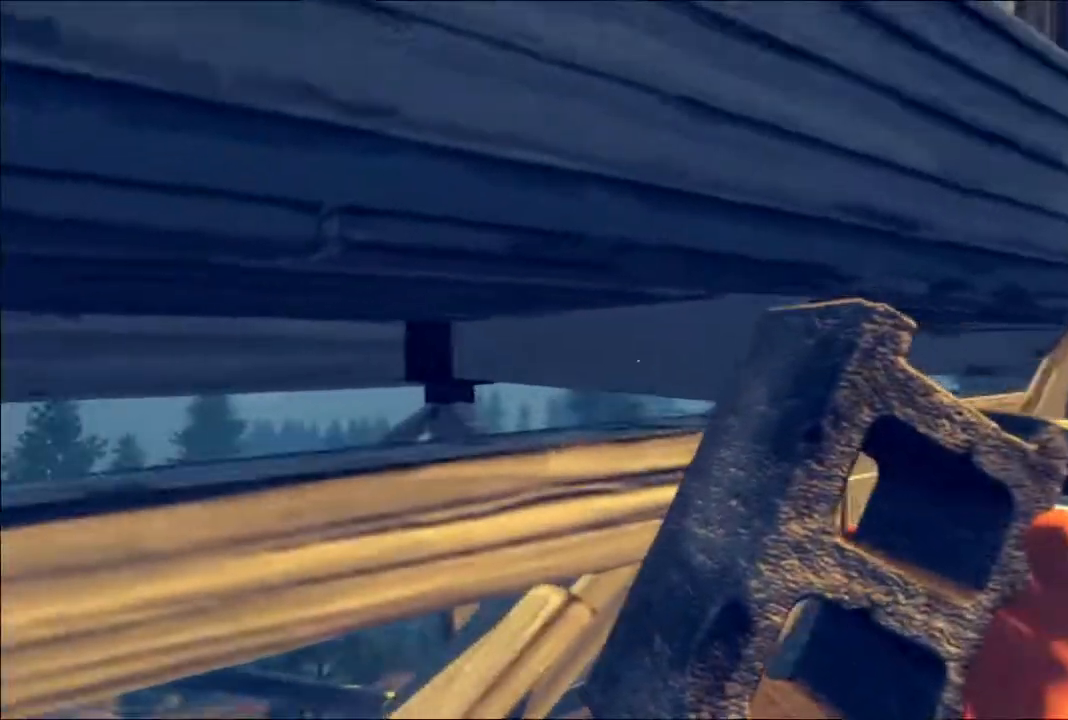
{"buttons": [], "left_stick": "up-right", "right_stick": "center", "events": [[33, "right_stick", "up"], [283, "right_stick", "center"]]}
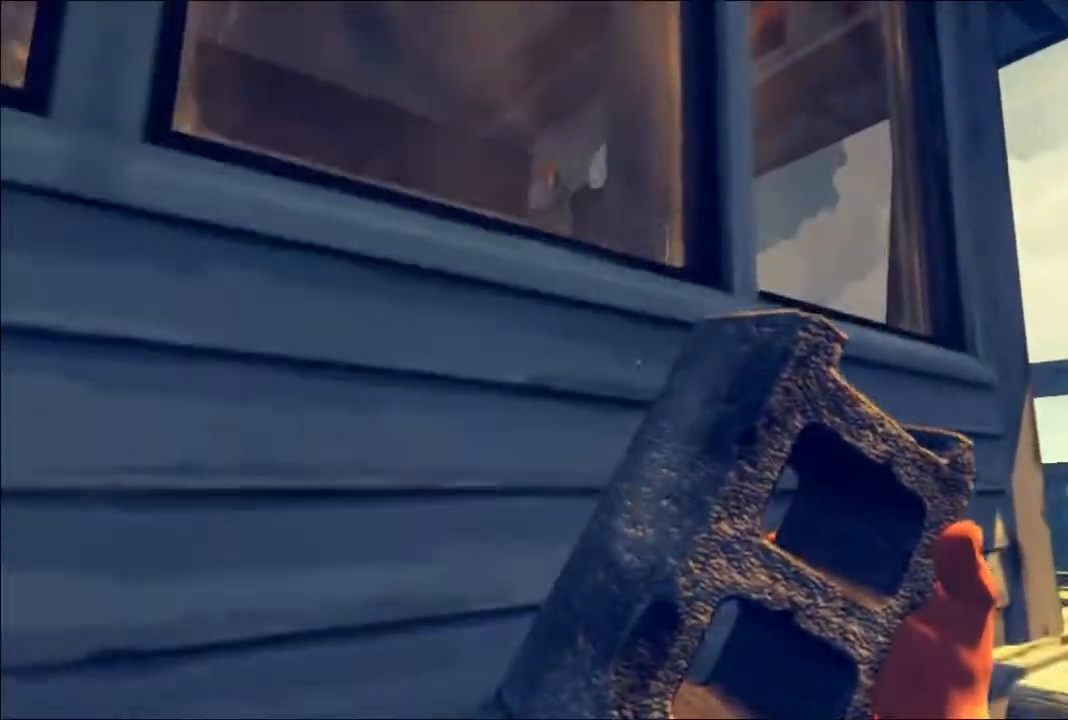
{"buttons": [], "left_stick": "up-right", "right_stick": "center", "events": [[100, "right_stick", "left"], [367, "right_stick", "center"]]}
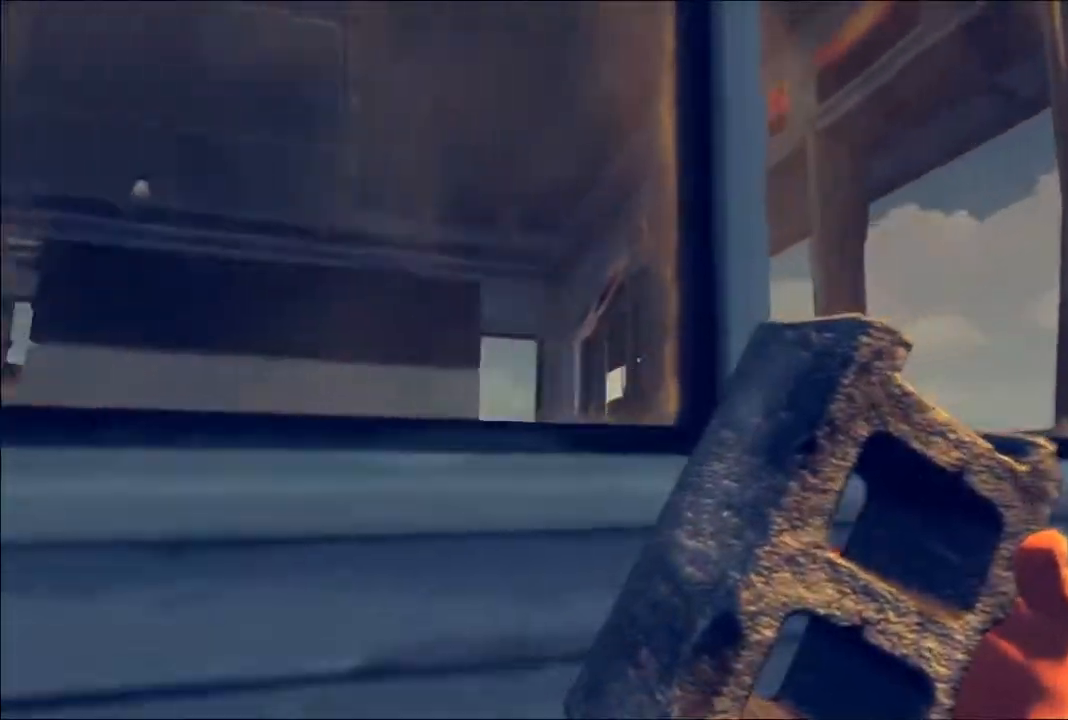
{"buttons": [], "left_stick": "right", "right_stick": "down-left", "events": [[200, "right_stick", "down"], [333, "right_stick", "down-left"], [400, "left_stick", "right"]]}
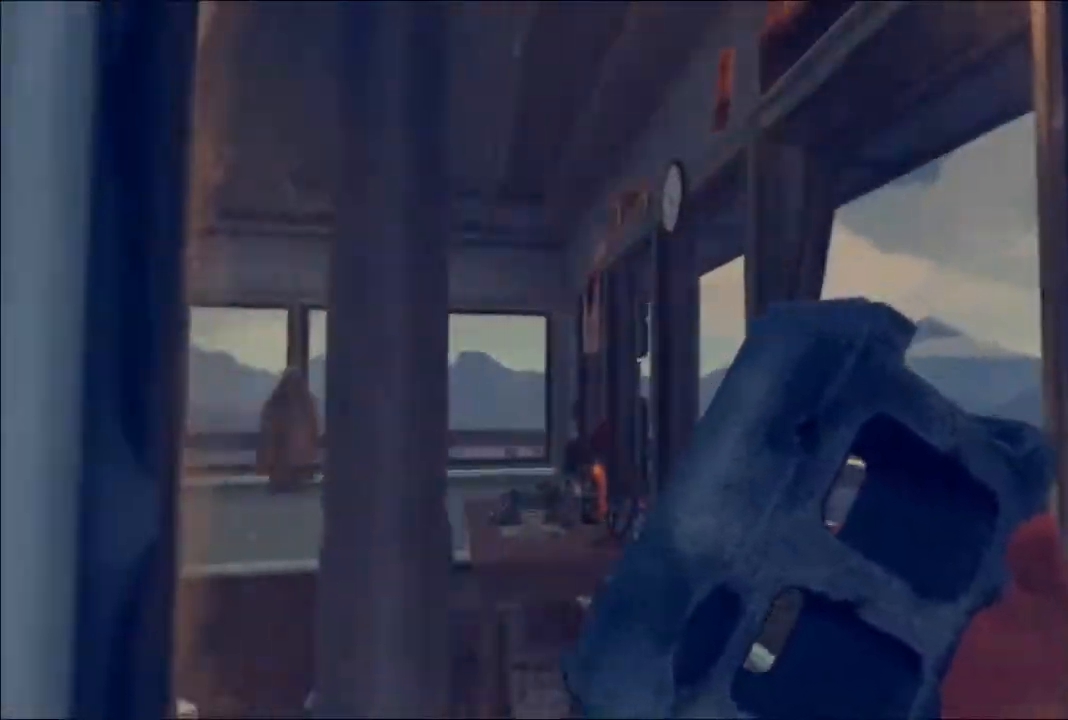
{"buttons": [], "left_stick": "right", "right_stick": "down-left", "events": []}
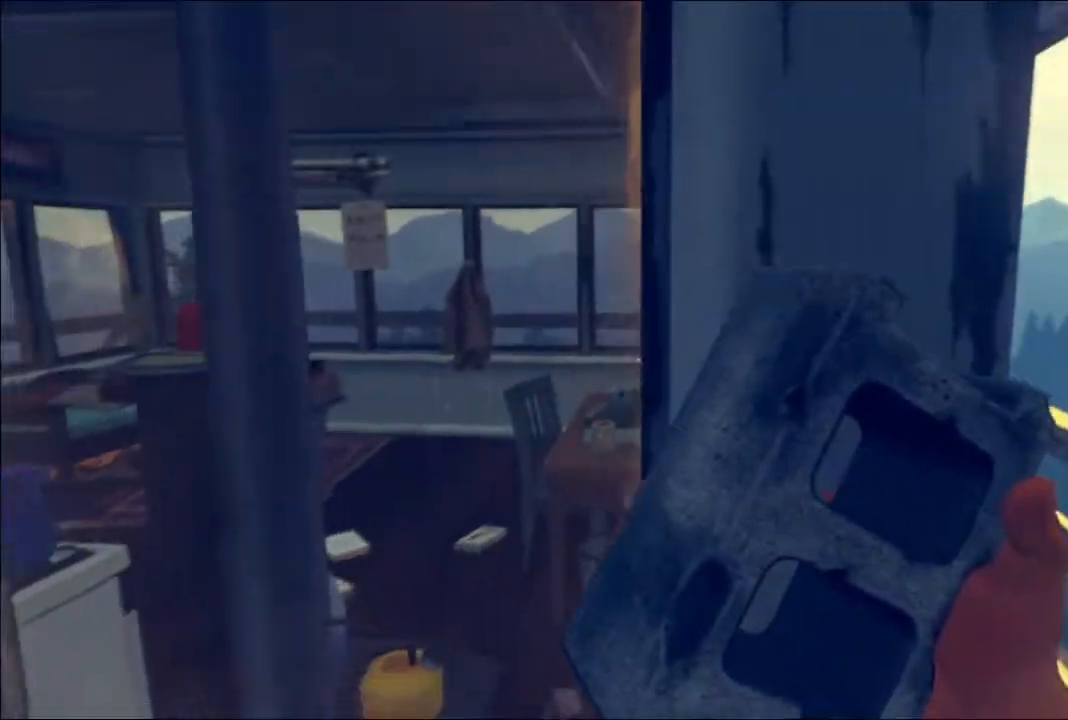
{"buttons": [], "left_stick": "right", "right_stick": "down-left", "events": [[150, "right_stick", "center"], [333, "right_stick", "down-left"]]}
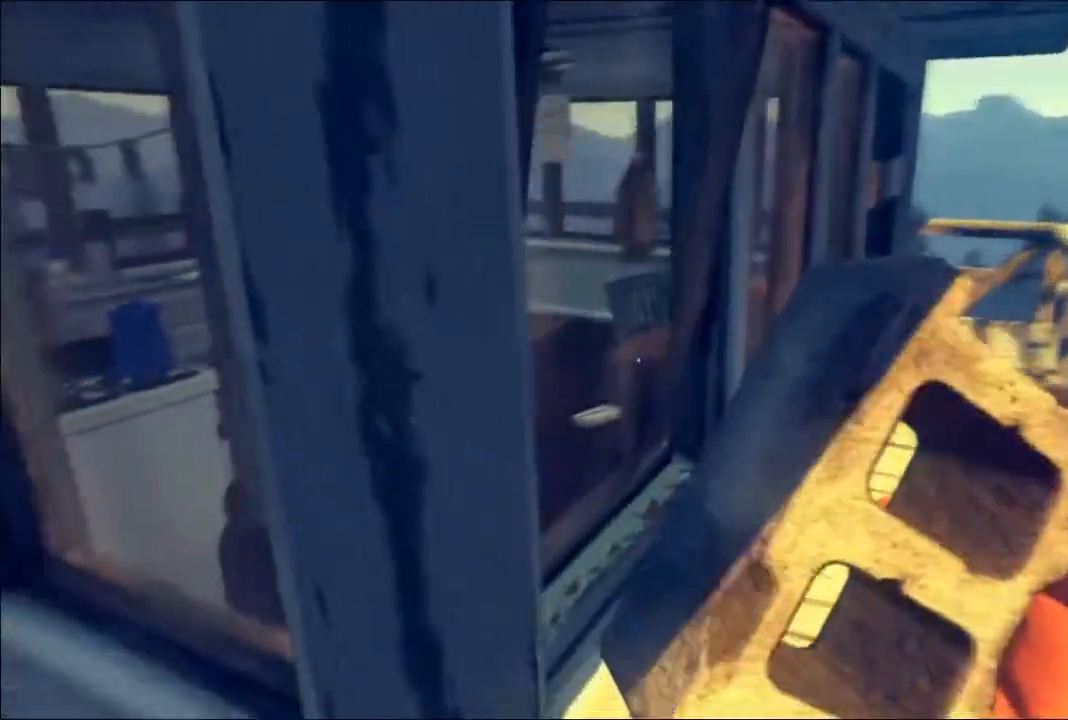
{"buttons": [], "left_stick": "up-right", "right_stick": "center", "events": [[33, "right_stick", "center"], [50, "left_stick", "up-right"], [200, "R1", "down"], [250, "R1", "up"]]}
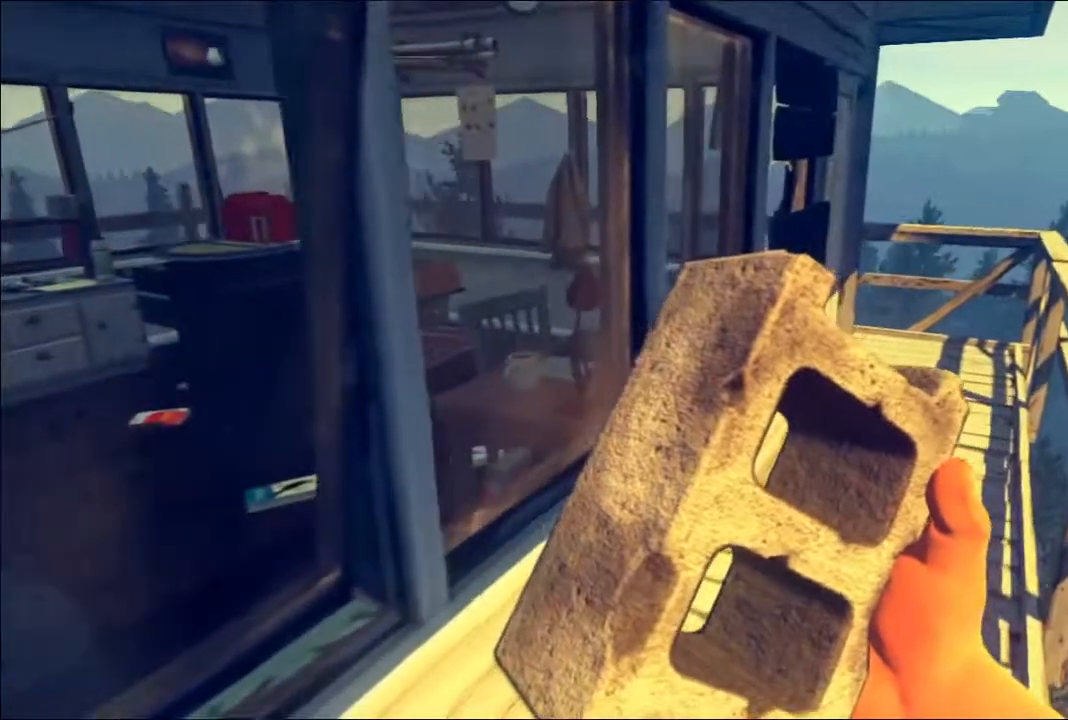
{"buttons": [], "left_stick": "up-right", "right_stick": "center", "events": [[50, "right_stick", "down-left"], [100, "left_stick", "up"], [100, "right_stick", "down"], [250, "right_stick", "center"], [383, "left_stick", "up-right"]]}
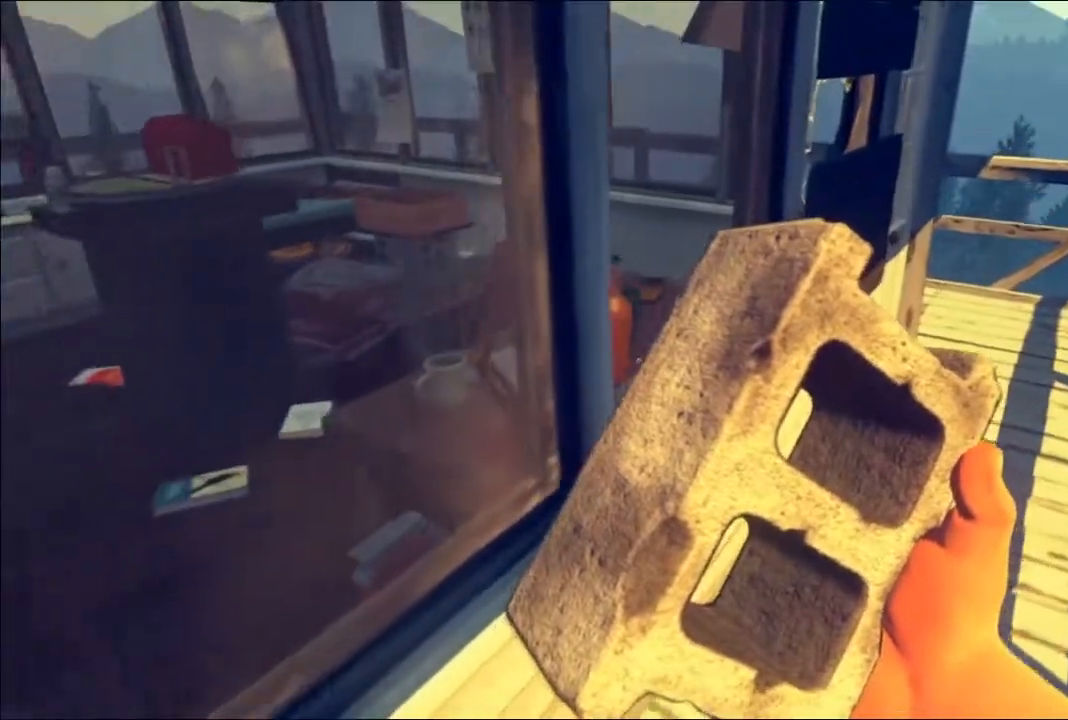
{"buttons": [], "left_stick": "up-right", "right_stick": "center", "events": []}
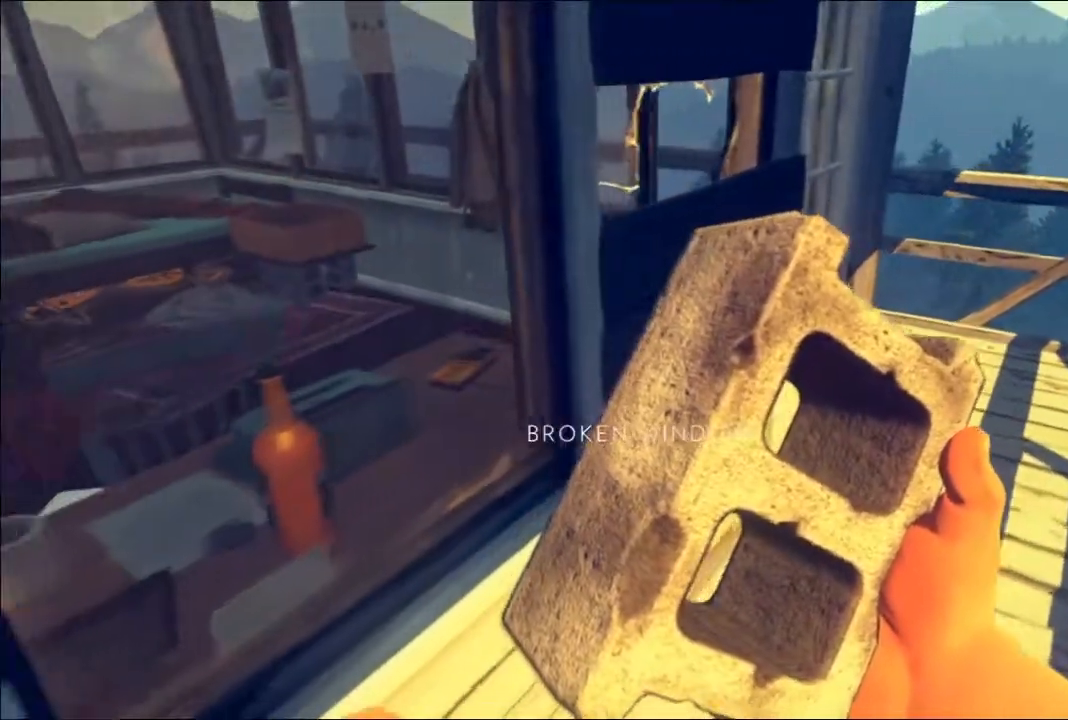
{"buttons": [], "left_stick": "right", "right_stick": "up-left", "events": [[117, "R1", "down"], [167, "R1", "up"], [333, "right_stick", "up-left"], [467, "left_stick", "right"]]}
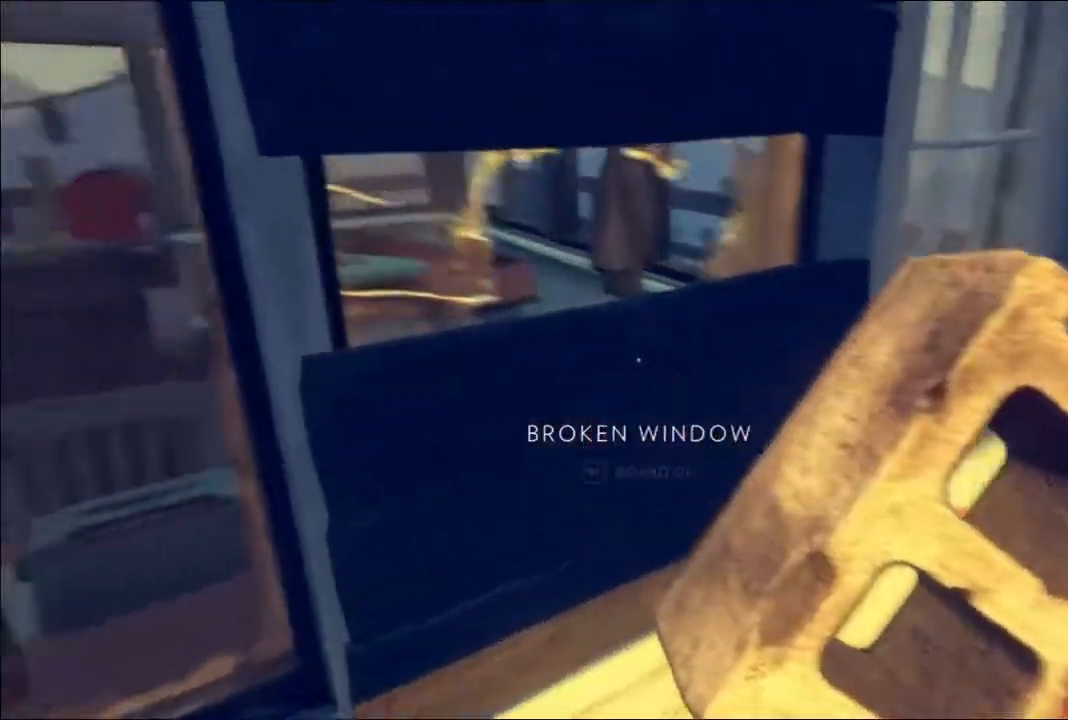
{"buttons": [], "left_stick": "center", "right_stick": "center", "events": [[133, "left_stick", "center"], [250, "left_stick", "down"], [283, "right_stick", "left"], [450, "left_stick", "center"], [483, "right_stick", "center"]]}
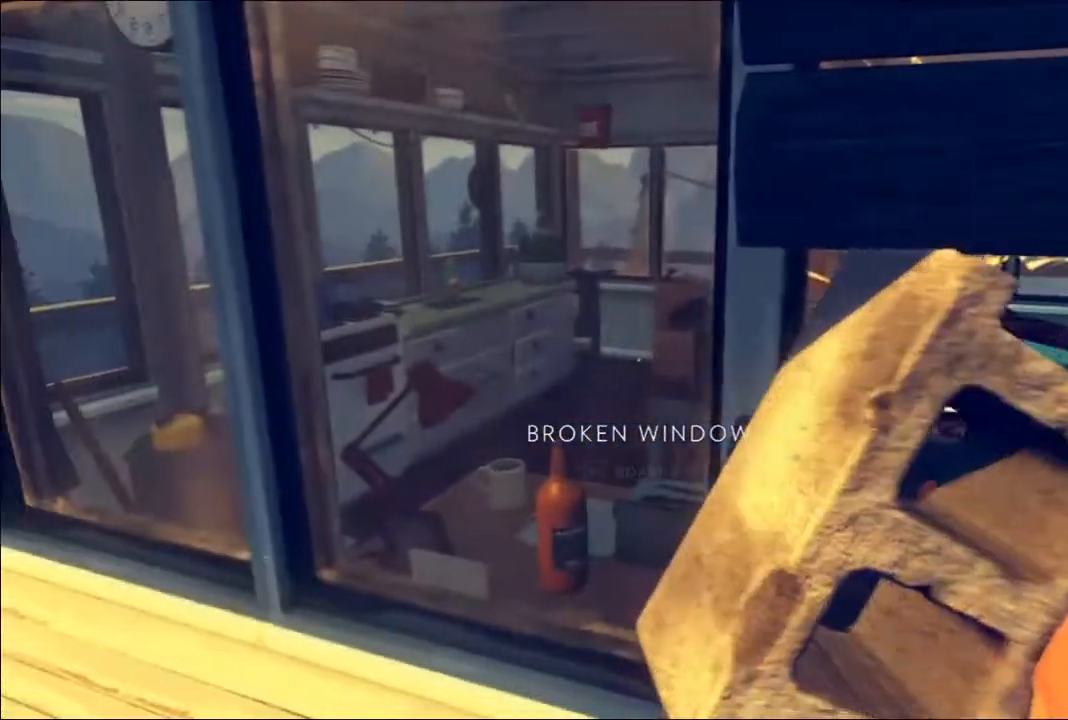
{"buttons": [], "left_stick": "right", "right_stick": "center", "events": [[133, "left_stick", "right"], [317, "left_stick", "center"], [400, "left_stick", "right"]]}
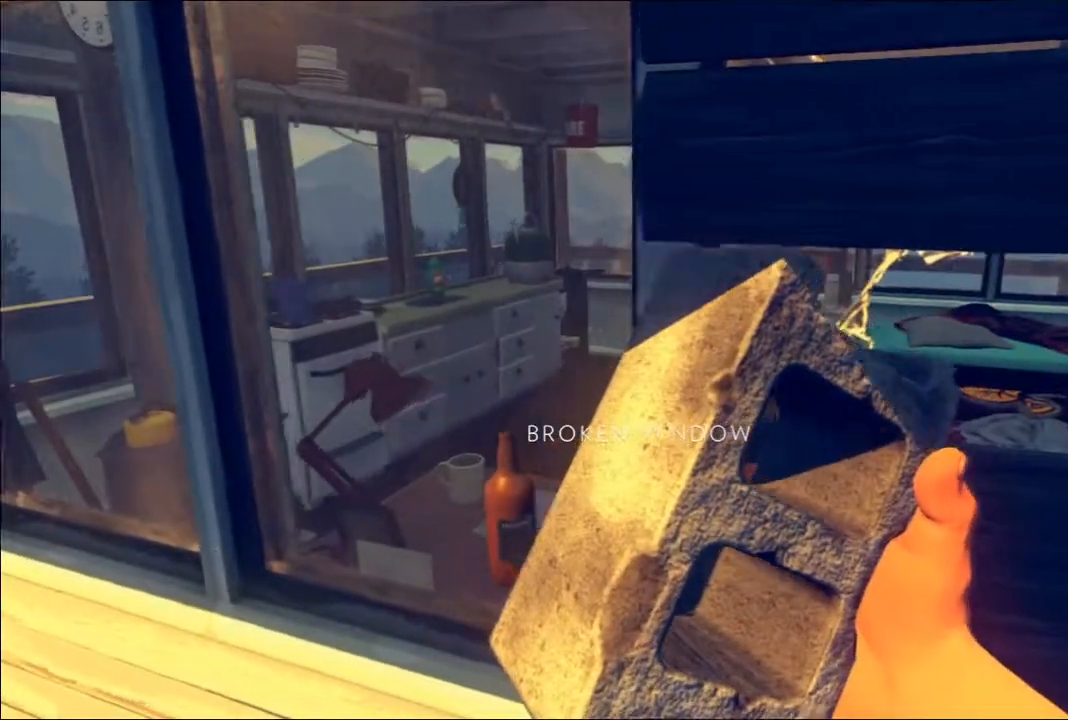
{"buttons": [], "left_stick": "right", "right_stick": "down-right", "events": [[50, "left_stick", "center"], [217, "right_stick", "down"], [317, "left_stick", "right"], [483, "right_stick", "down-right"]]}
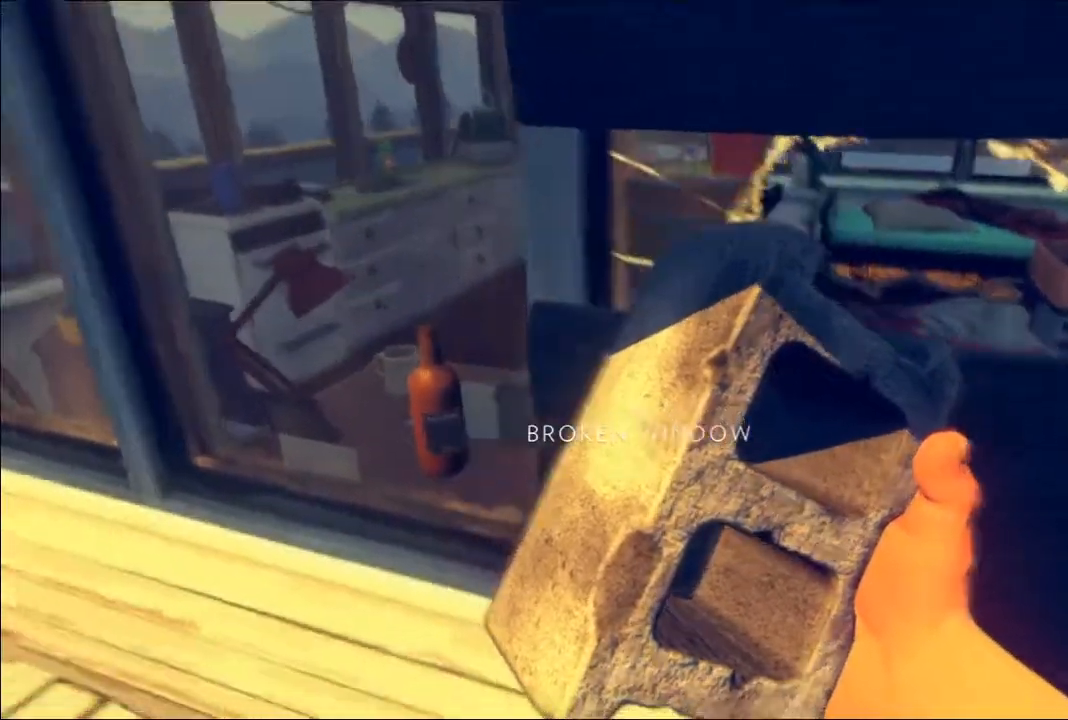
{"buttons": [], "left_stick": "up", "right_stick": "center", "events": [[267, "right_stick", "center"], [383, "left_stick", "up"]]}
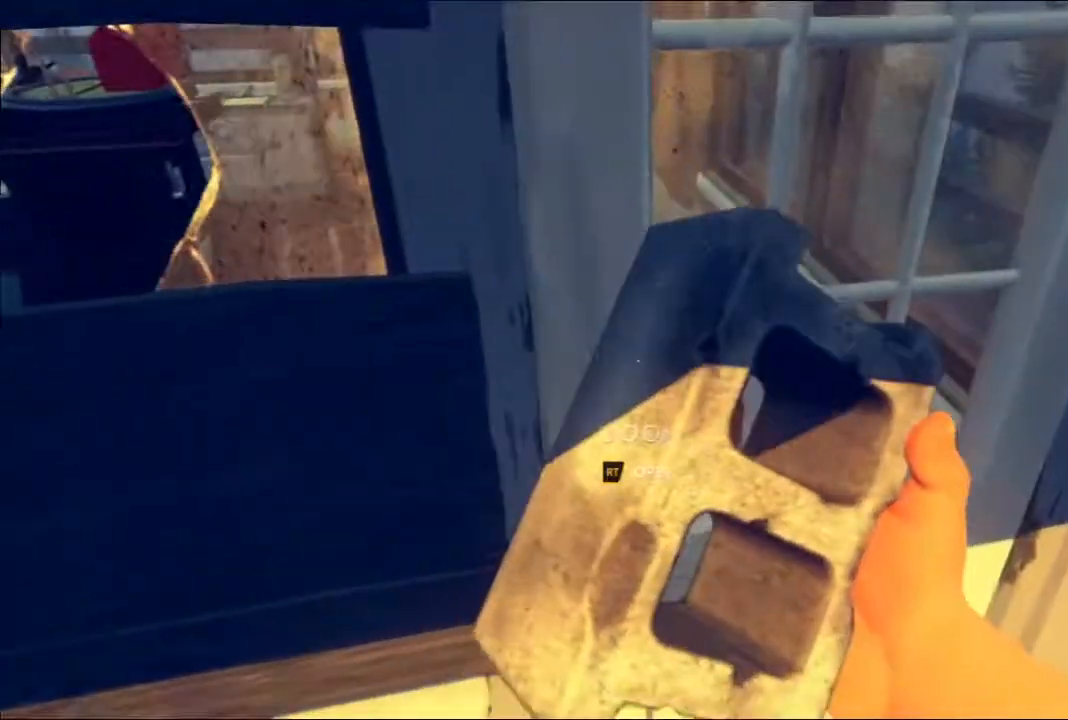
{"buttons": [], "left_stick": "center", "right_stick": "center", "events": [[50, "left_stick", "center"], [250, "right_stick", "up"], [500, "right_stick", "center"]]}
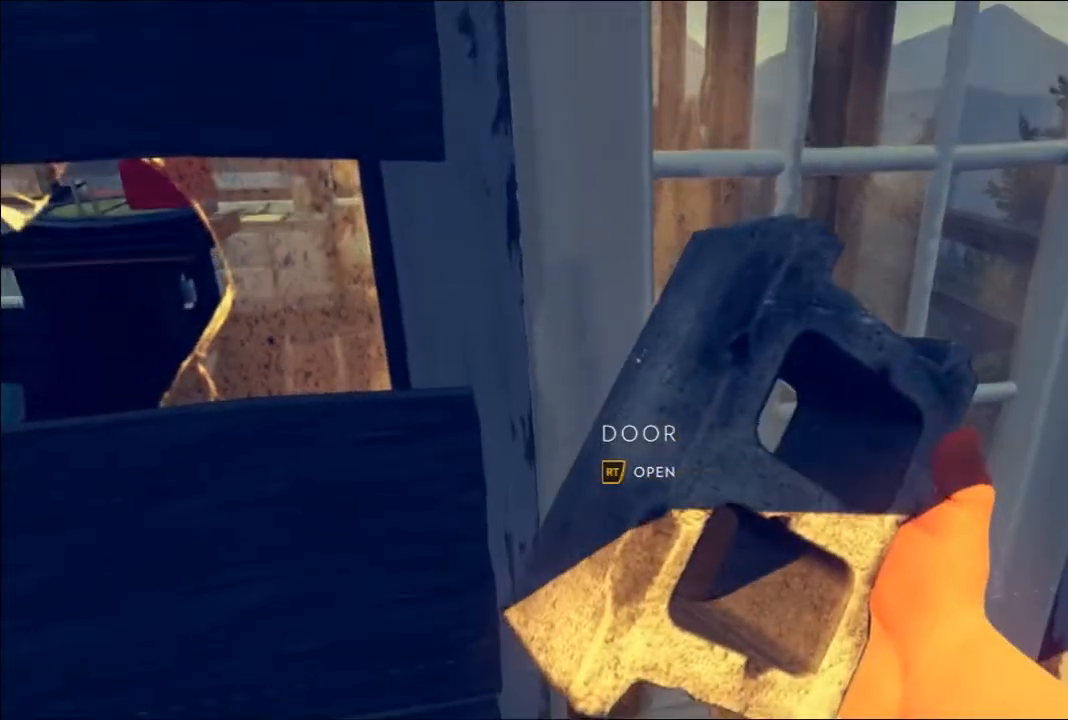
{"buttons": [], "left_stick": "center", "right_stick": "down", "events": [[33, "left_stick", "right"], [167, "left_stick", "center"], [417, "right_stick", "down"]]}
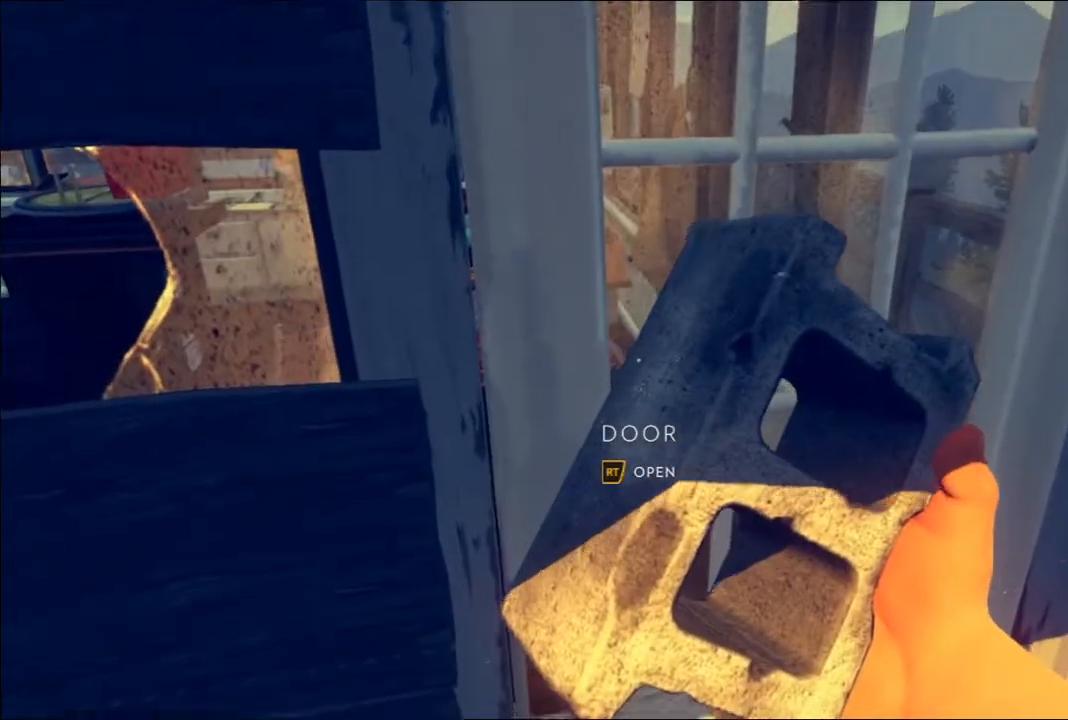
{"buttons": [], "left_stick": "center", "right_stick": "down", "events": [[33, "left_stick", "right"], [150, "left_stick", "center"]]}
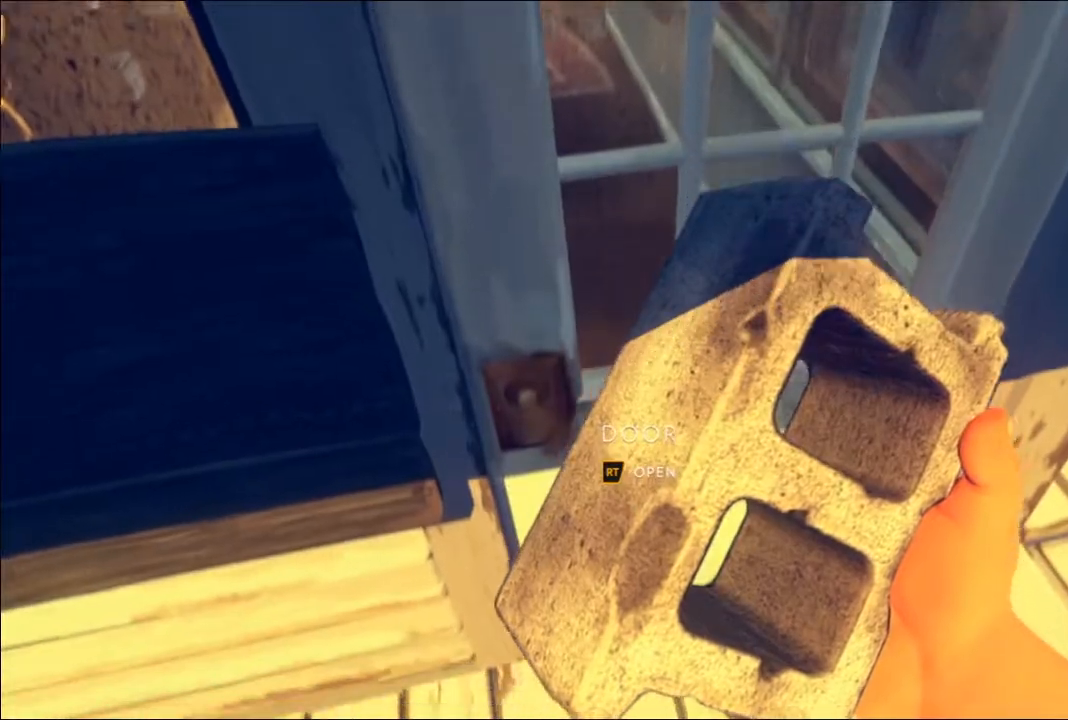
{"buttons": [], "left_stick": "up", "right_stick": "center", "events": [[83, "R2", "down"], [117, "right_stick", "center"], [250, "R2", "up"], [333, "left_stick", "up"]]}
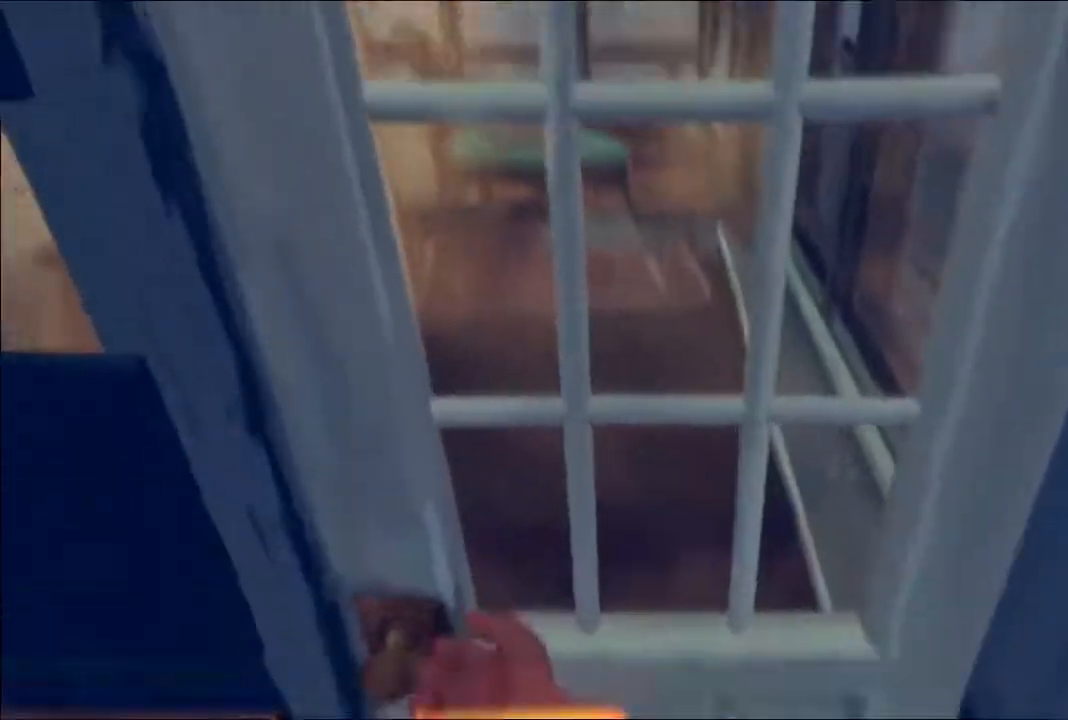
{"buttons": [], "left_stick": "up", "right_stick": "center", "events": []}
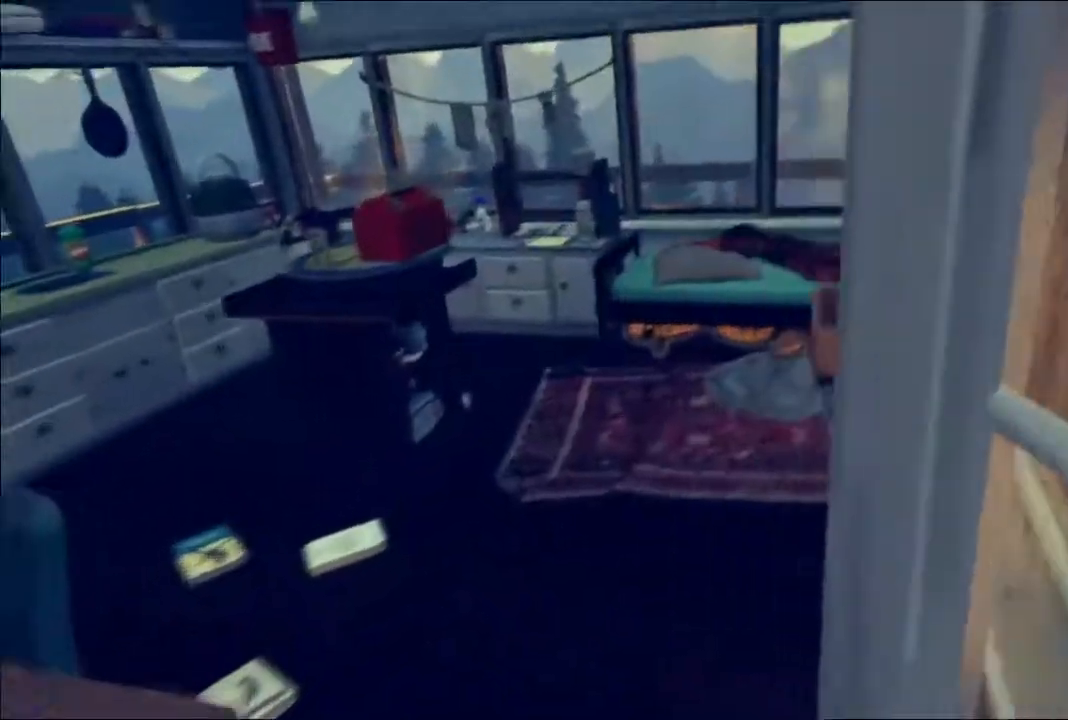
{"buttons": [], "left_stick": "up", "right_stick": "center", "events": []}
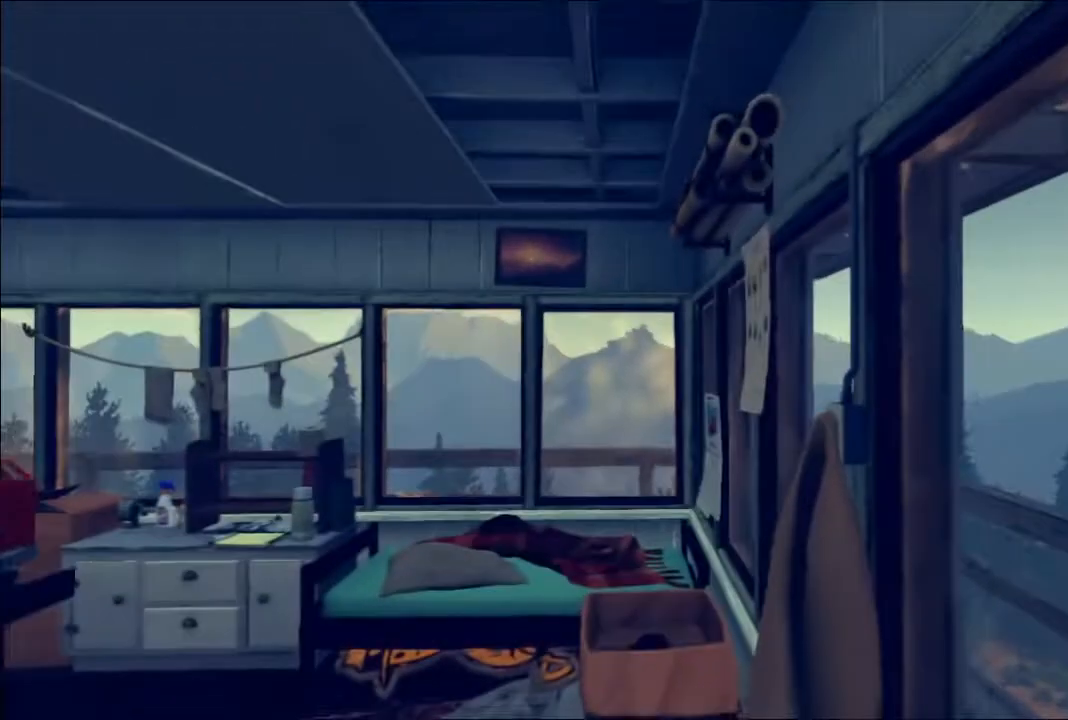
{"buttons": [], "left_stick": "up", "right_stick": "right", "events": [[450, "right_stick", "right"]]}
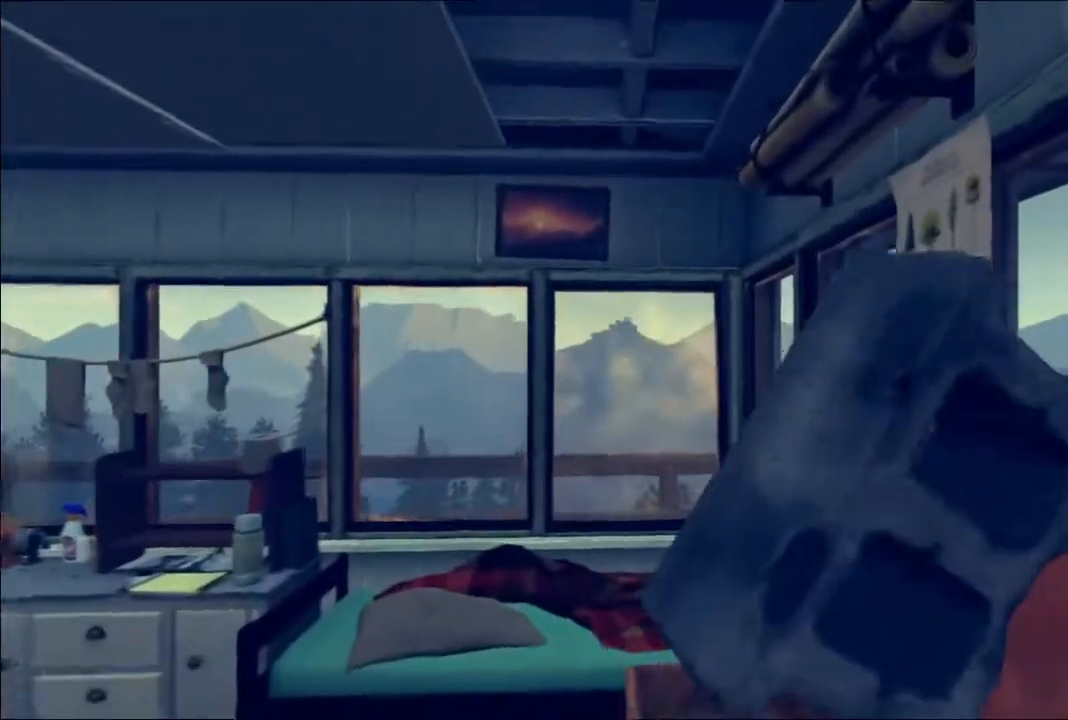
{"buttons": [], "left_stick": "up", "right_stick": "center", "events": [[67, "right_stick", "center"]]}
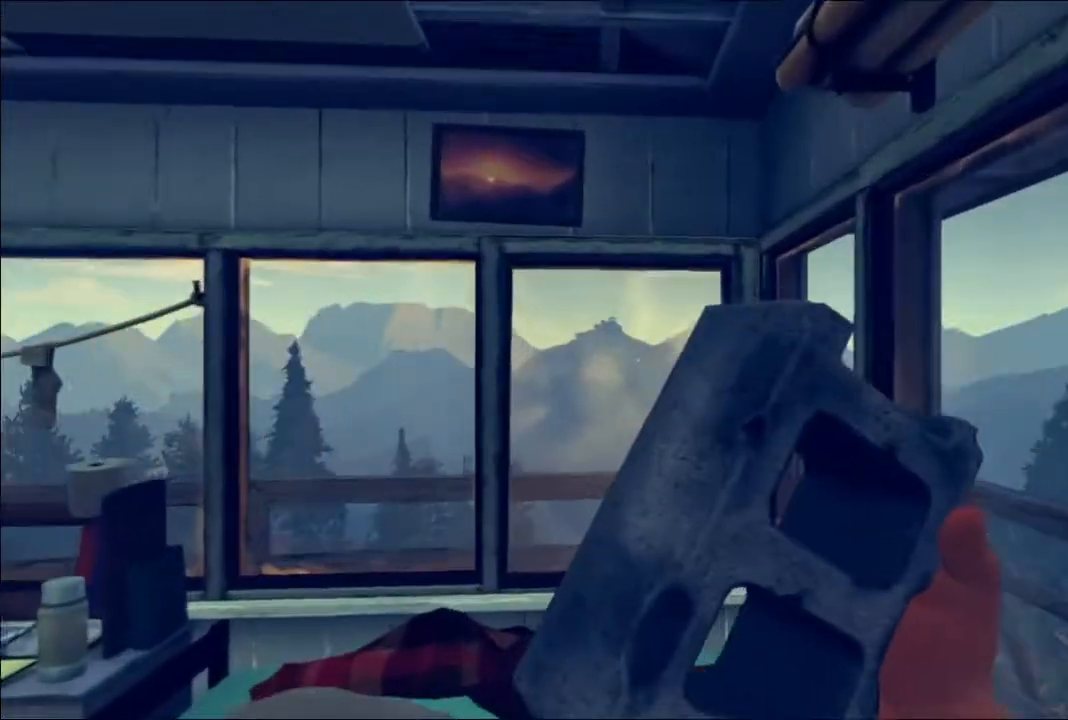
{"buttons": [], "left_stick": "down-left", "right_stick": "down", "events": [[350, "left_stick", "down-left"], [417, "right_stick", "left"], [483, "right_stick", "down"]]}
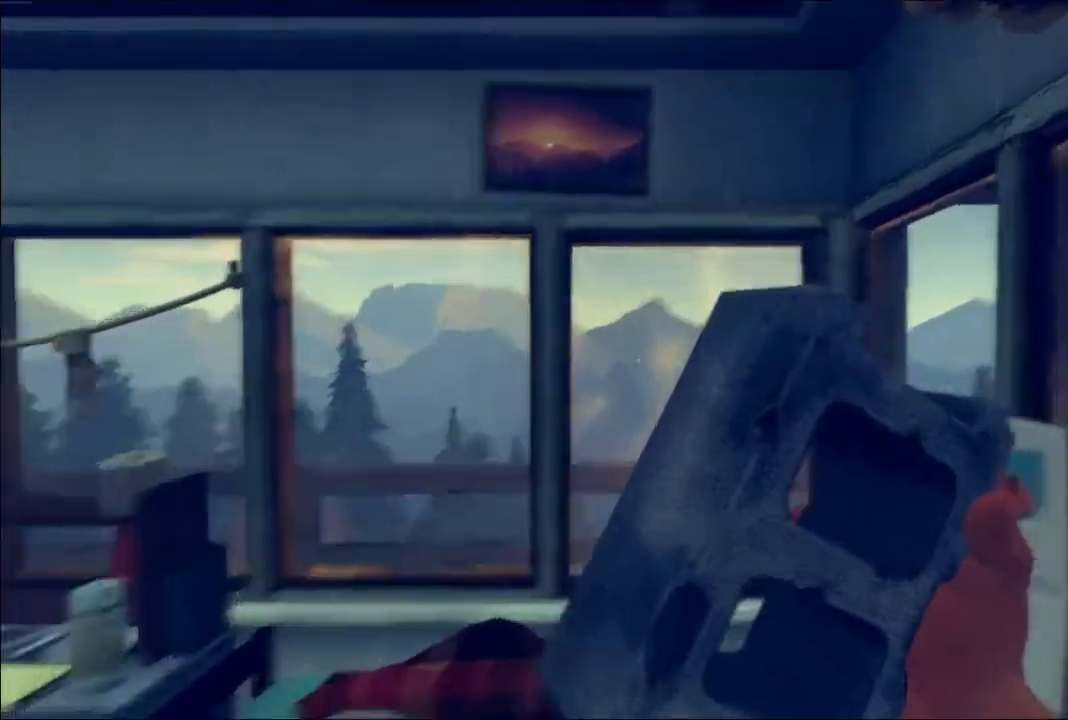
{"buttons": [], "left_stick": "down-left", "right_stick": "down", "events": []}
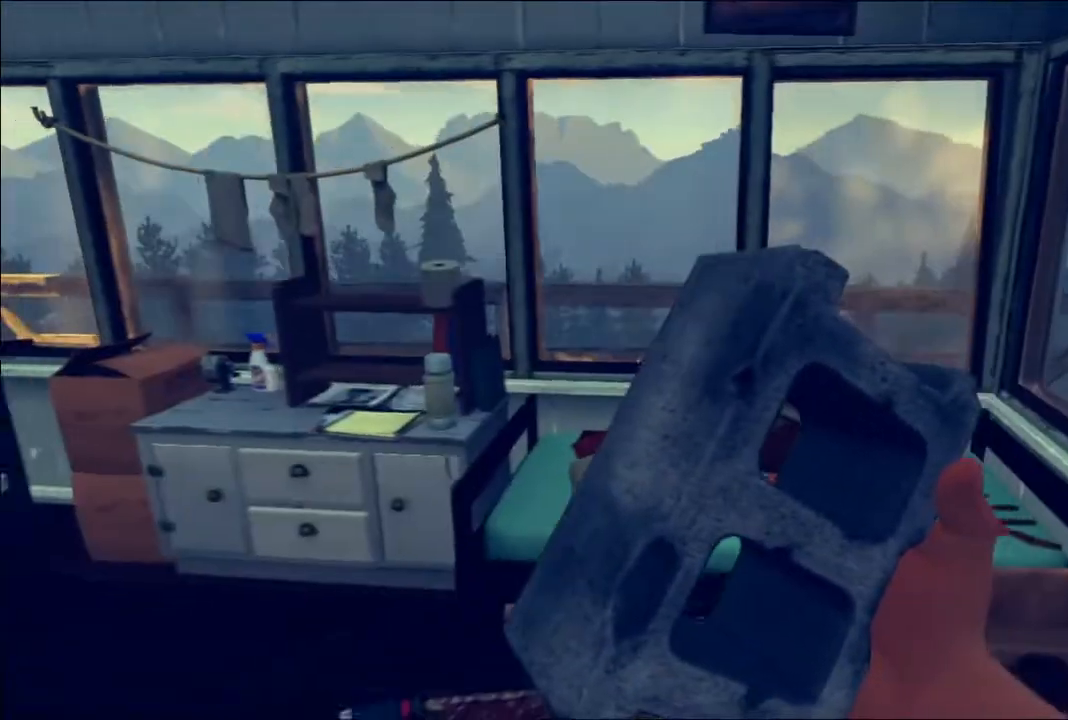
{"buttons": [], "left_stick": "down-right", "right_stick": "down-left", "events": [[100, "left_stick", "down"], [317, "right_stick", "down-left"], [417, "left_stick", "down-right"]]}